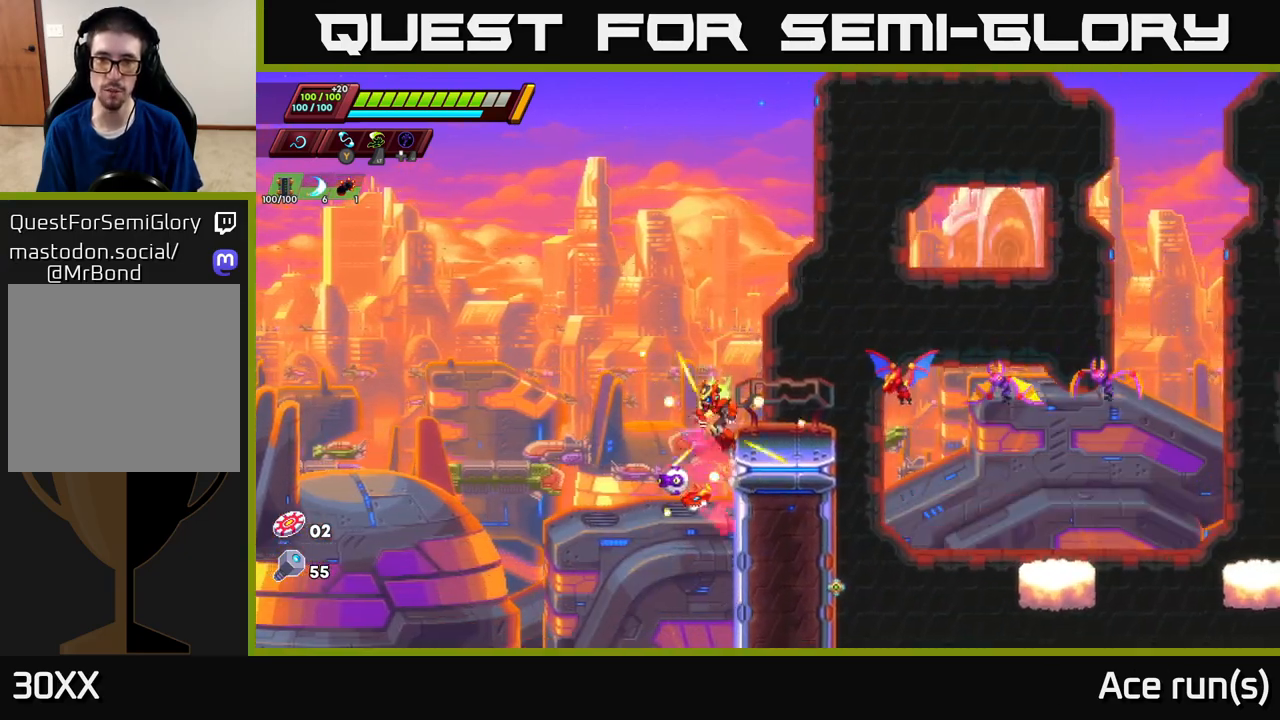
Gameplay with a controller (Xbox layout); each line is a JSON object with the inputs held at the frame after it. "events" lists button and stick changes between this image and that frame as [ms after this image, input, new state], when the widget could be followed in between.
{"buttons": ["X"], "left_stick": "right", "right_stick": "center", "events": [[50, "A", "up"], [100, "R2", "up"], [100, "X", "up"], [183, "left_stick", "center"], [300, "left_stick", "right"], [317, "A", "down"], [450, "X", "down"], [500, "A", "up"]]}
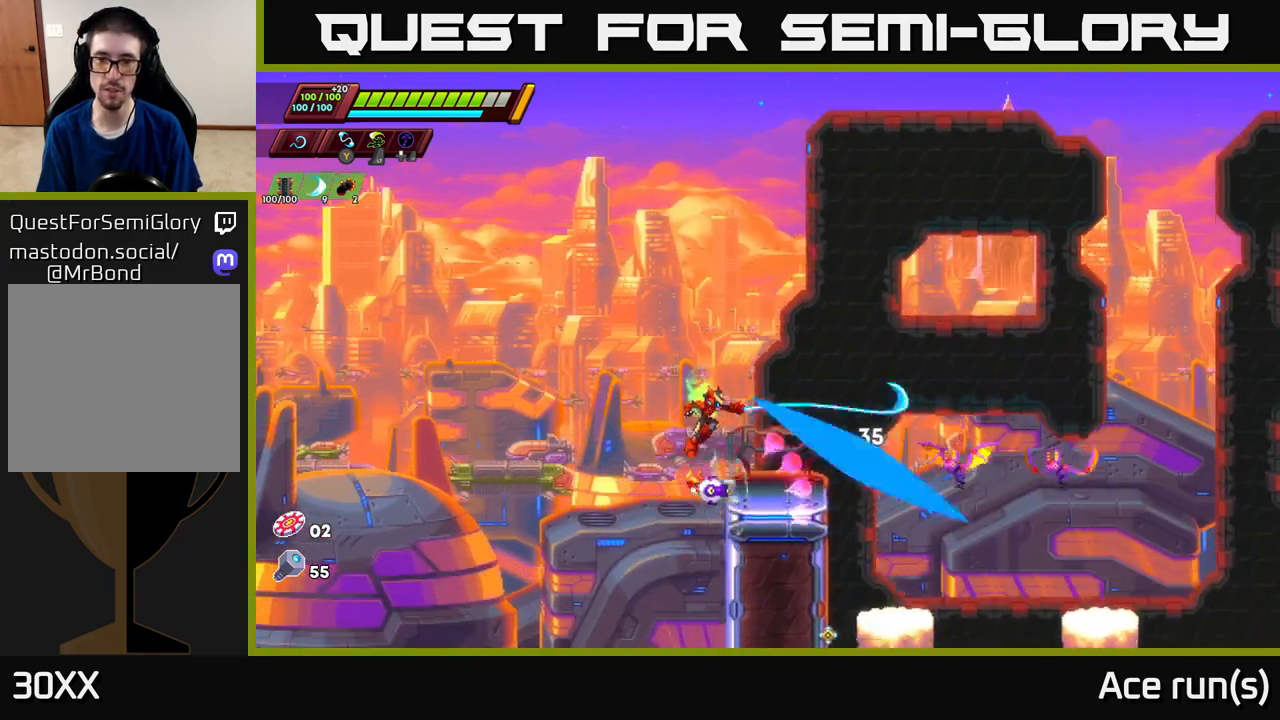
{"buttons": ["X"], "left_stick": "right", "right_stick": "center", "events": [[33, "X", "up"], [100, "left_stick", "center"], [317, "left_stick", "right"], [417, "X", "down"]]}
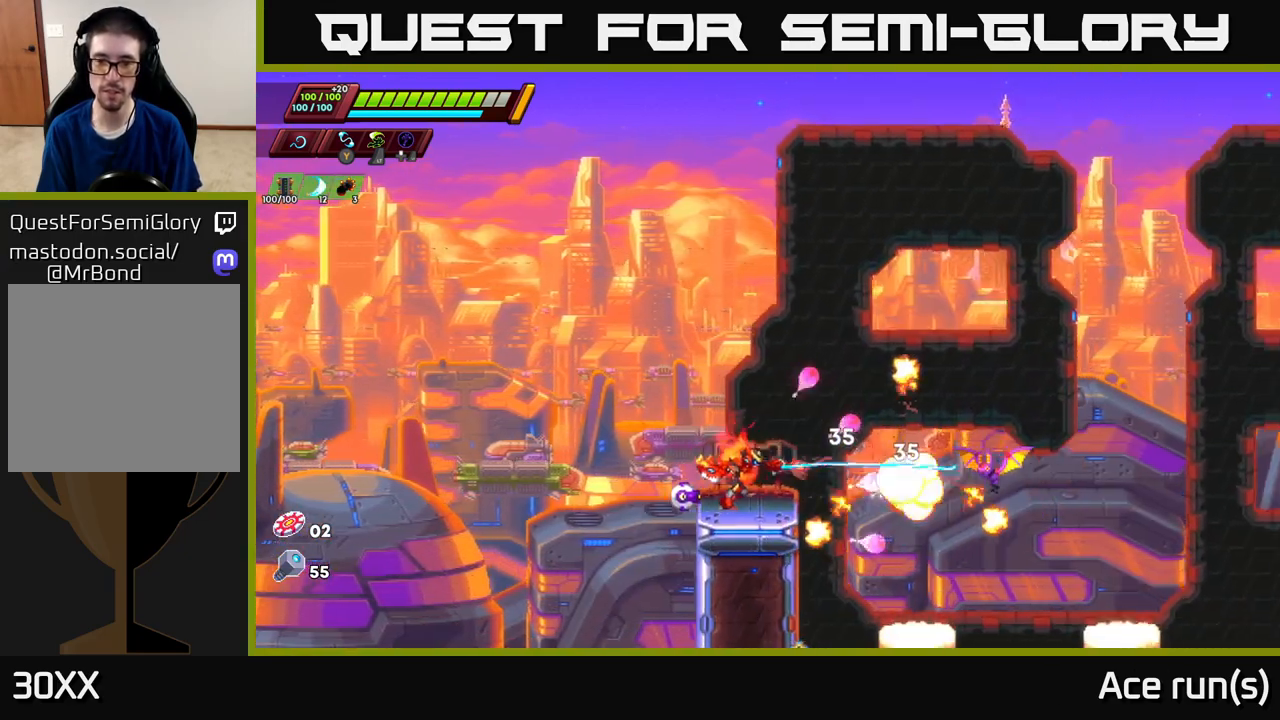
{"buttons": ["R2"], "left_stick": "right", "right_stick": "center", "events": [[67, "X", "up"], [83, "left_stick", "center"], [350, "X", "down"], [400, "left_stick", "right"], [450, "X", "up"], [483, "R2", "down"]]}
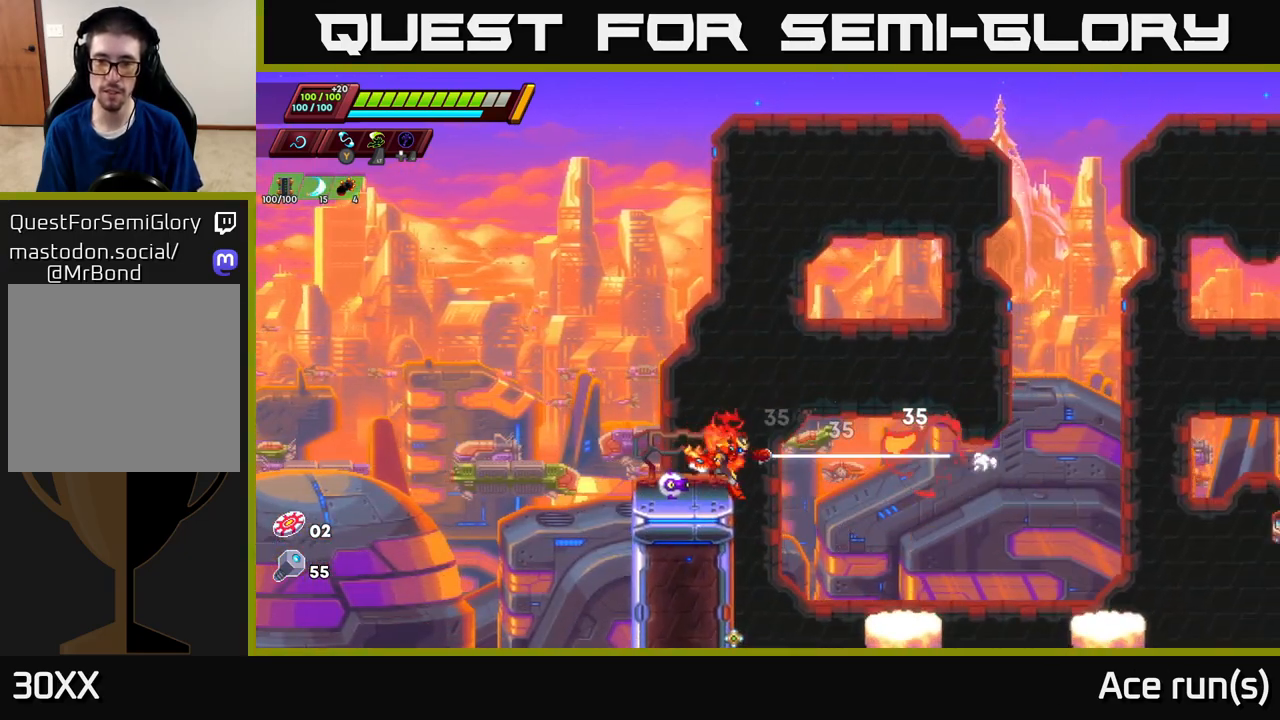
{"buttons": ["R2"], "left_stick": "right", "right_stick": "center", "events": [[50, "A", "down"], [500, "A", "up"]]}
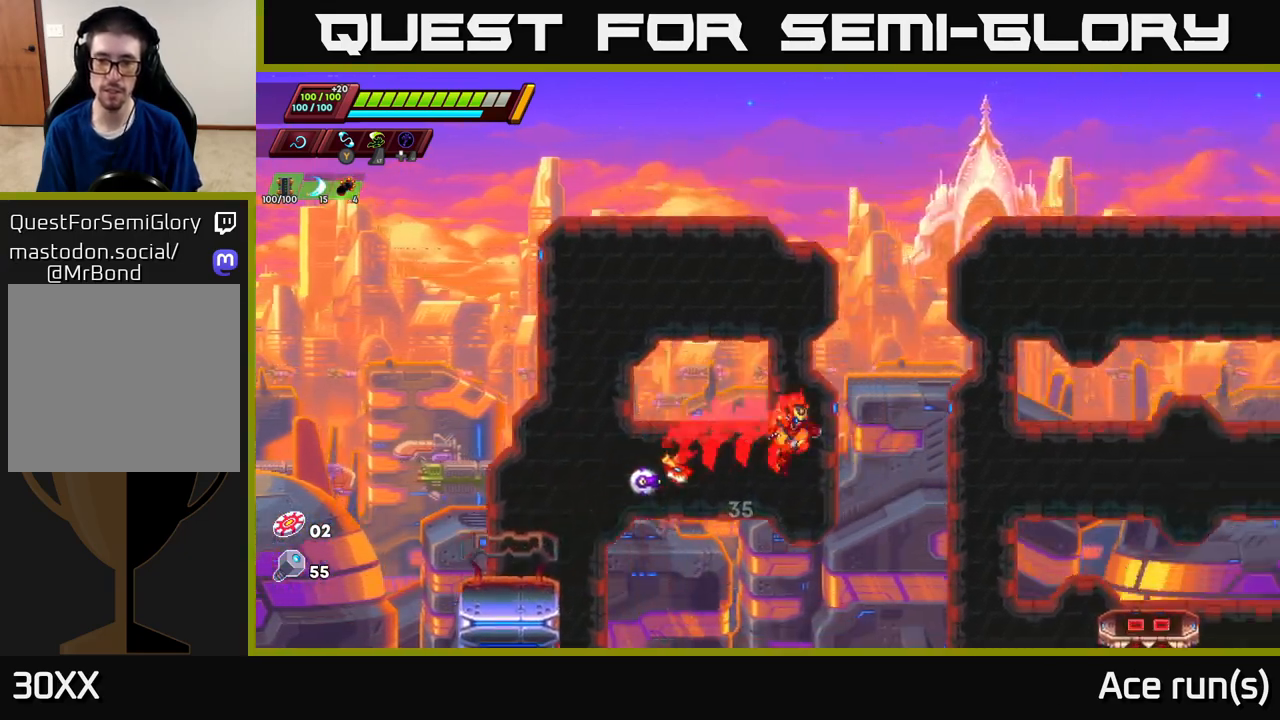
{"buttons": [], "left_stick": "left", "right_stick": "center", "events": [[267, "R2", "up"], [483, "left_stick", "left"]]}
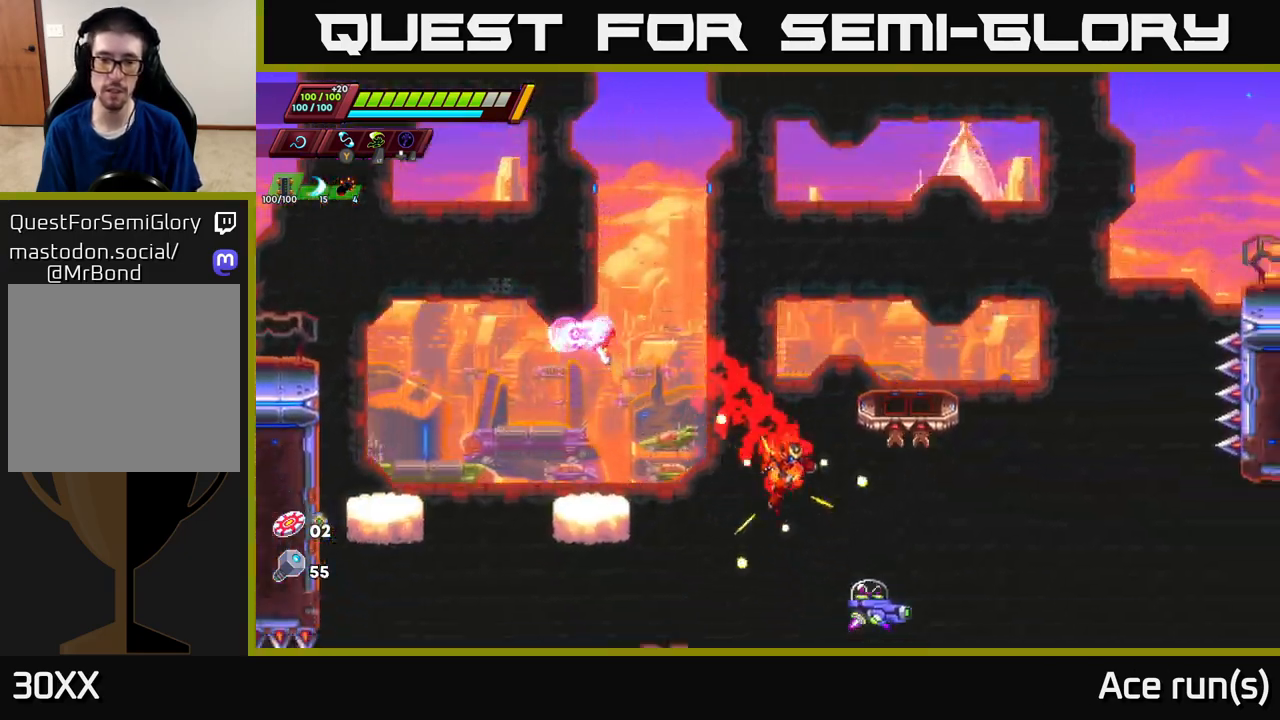
{"buttons": [], "left_stick": "center", "right_stick": "center", "events": [[50, "A", "down"], [50, "R2", "down"], [117, "left_stick", "right"], [217, "left_stick", "left"], [333, "A", "up"], [350, "R2", "up"], [500, "left_stick", "center"]]}
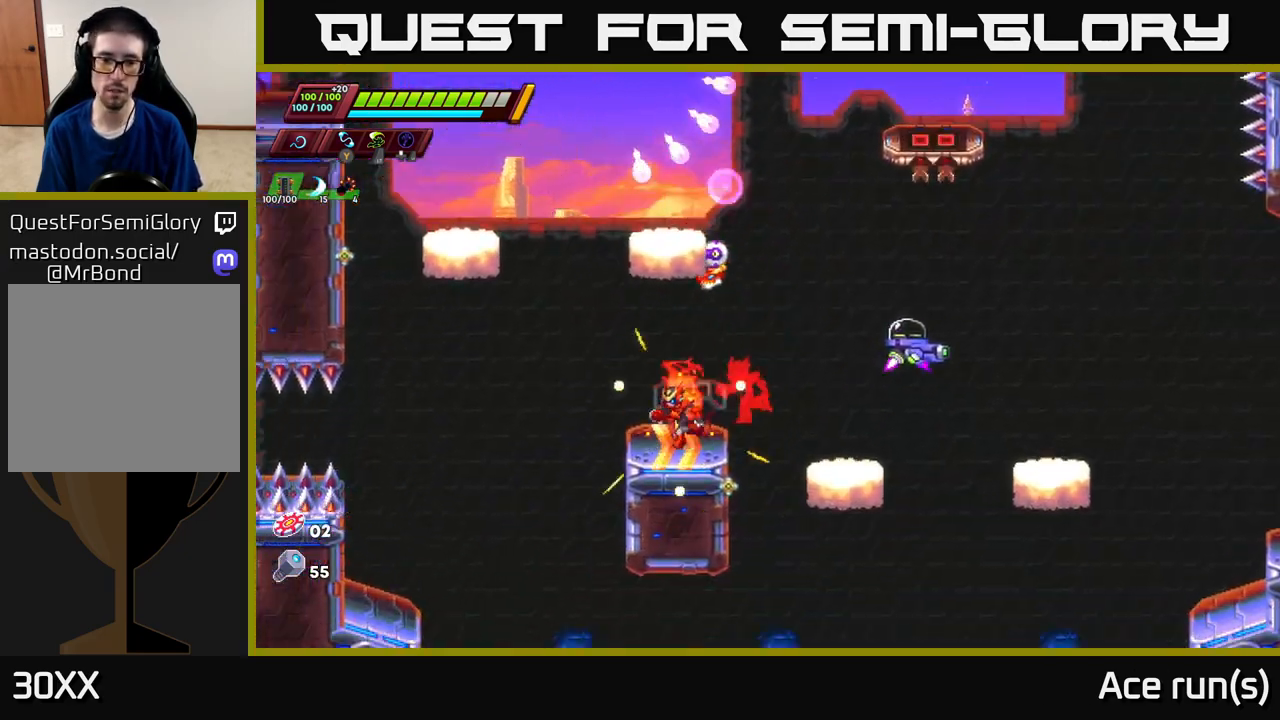
{"buttons": [], "left_stick": "left", "right_stick": "center", "events": [[17, "left_stick", "right"], [83, "A", "down"], [200, "A", "up"], [317, "X", "down"], [333, "left_stick", "center"], [400, "X", "up"], [433, "left_stick", "left"]]}
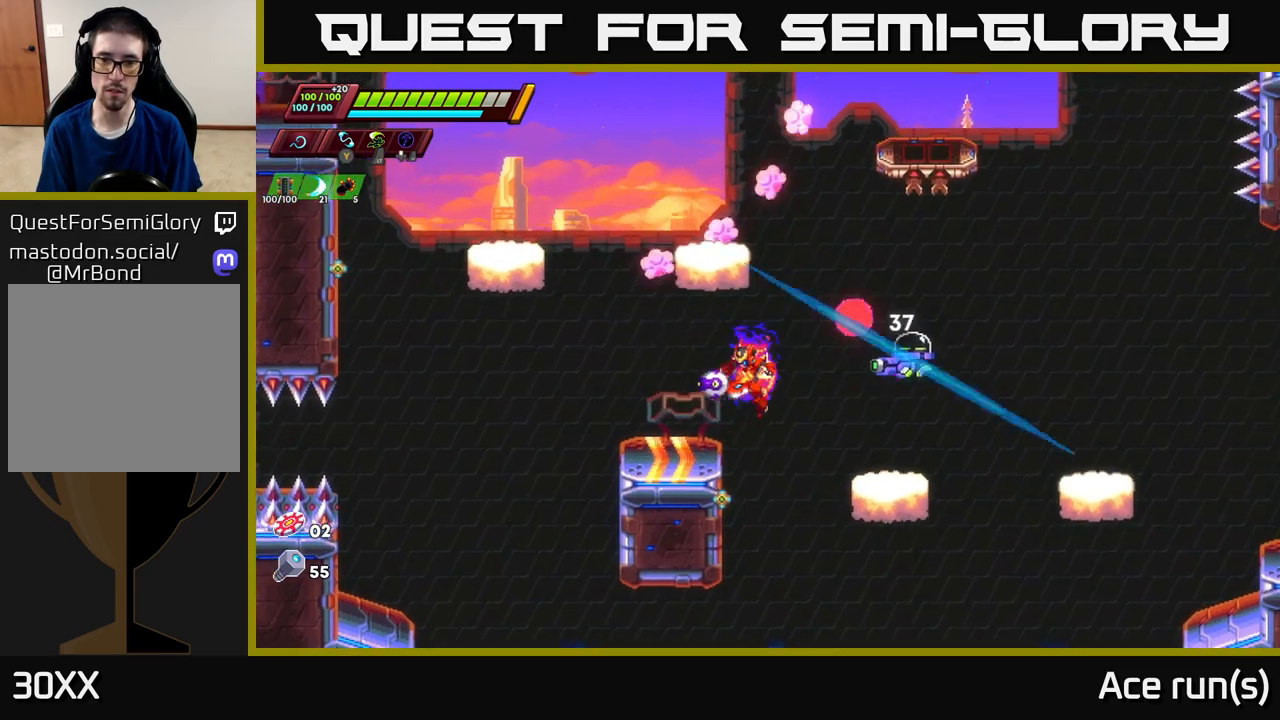
{"buttons": ["A"], "left_stick": "center", "right_stick": "center", "events": [[217, "left_stick", "center"], [317, "A", "down"], [333, "left_stick", "right"], [483, "left_stick", "center"]]}
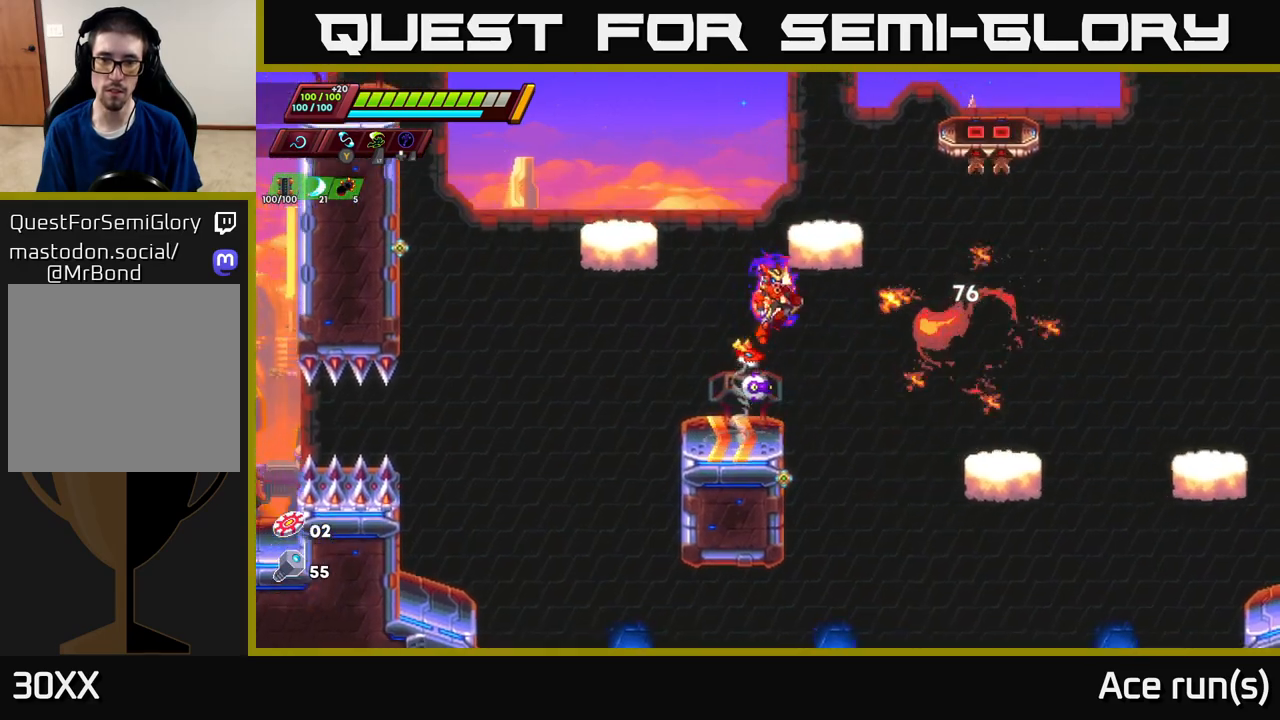
{"buttons": [], "left_stick": "right", "right_stick": "center", "events": [[33, "left_stick", "left"], [267, "A", "up"], [367, "left_stick", "right"]]}
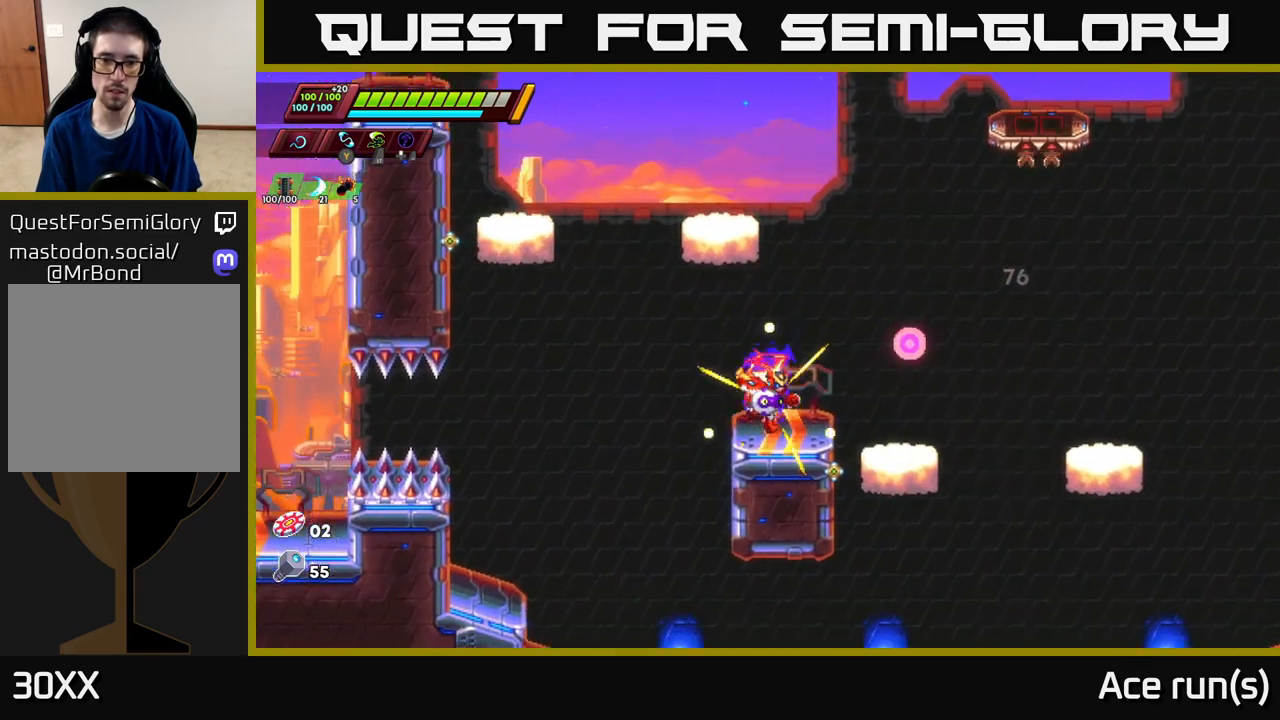
{"buttons": [], "left_stick": "center", "right_stick": "center", "events": [[33, "left_stick", "center"], [67, "right_stick", "down"], [400, "right_stick", "center"]]}
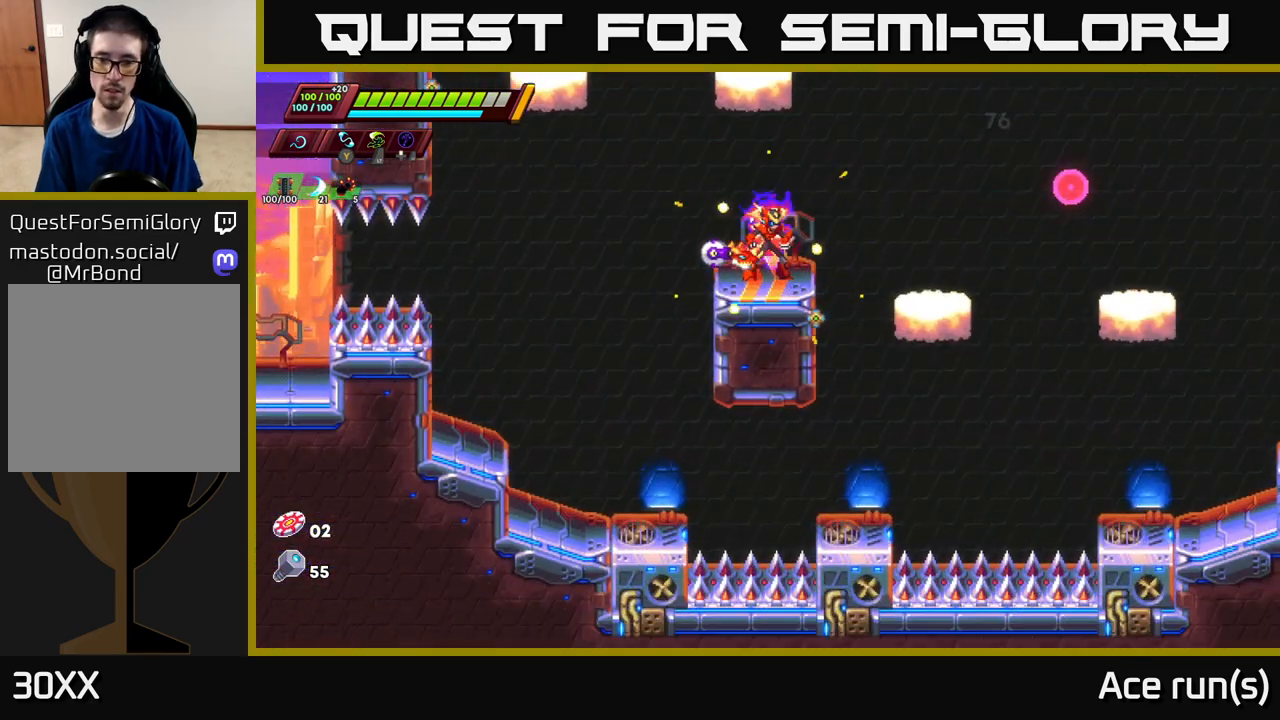
{"buttons": [], "left_stick": "center", "right_stick": "center", "events": [[17, "right_stick", "up-right"], [67, "right_stick", "up"], [500, "right_stick", "center"]]}
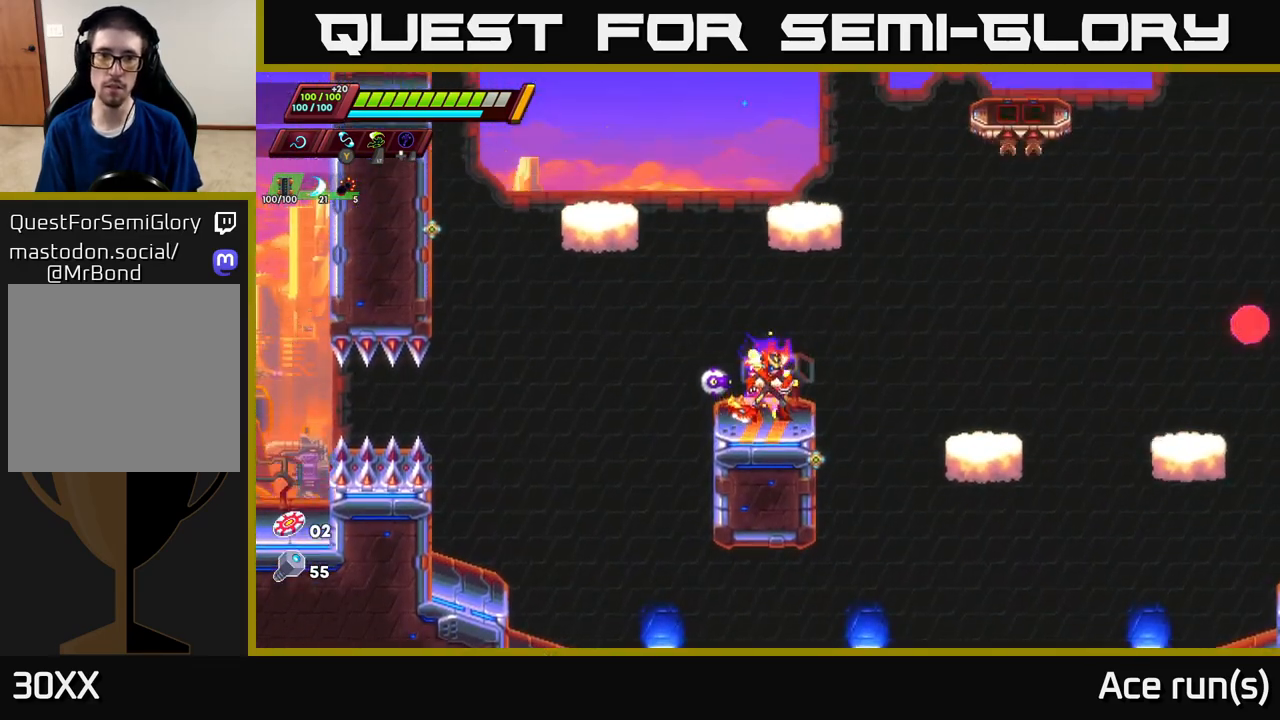
{"buttons": ["A", "R2"], "left_stick": "right", "right_stick": "center", "events": [[17, "A", "down"], [17, "R2", "down"], [167, "left_stick", "left"], [333, "A", "up"], [450, "A", "down"], [450, "left_stick", "right"]]}
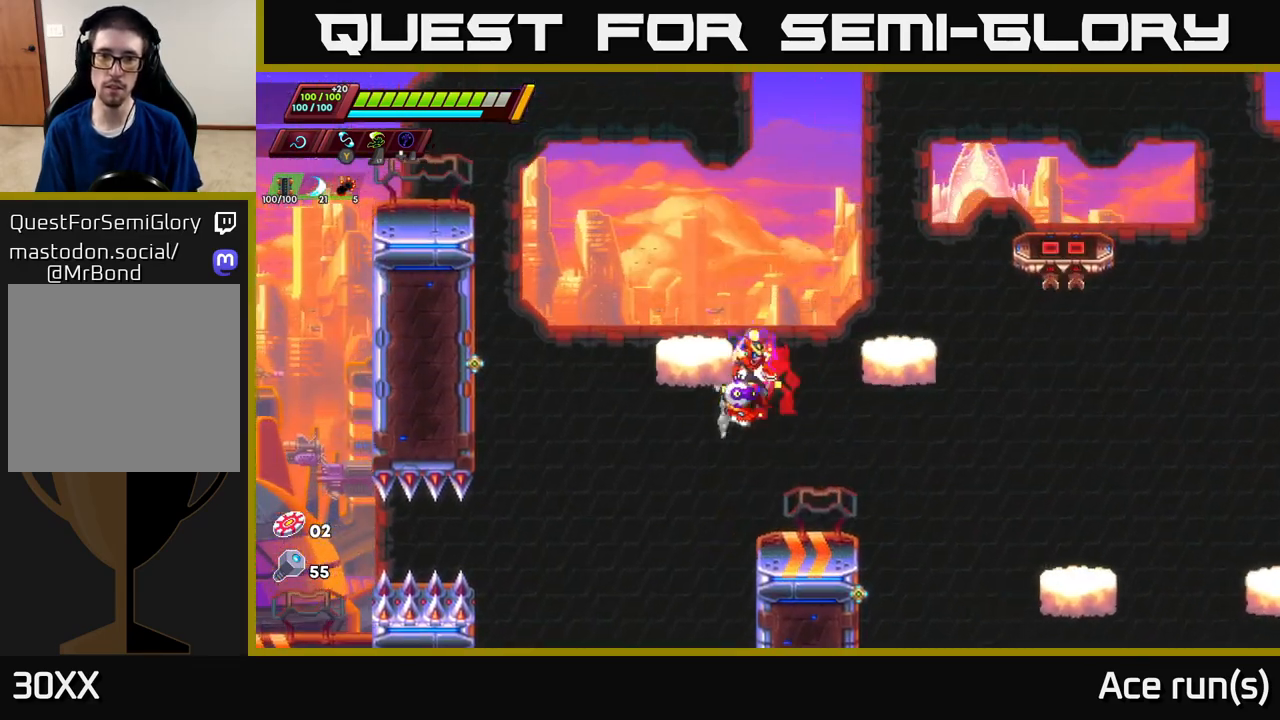
{"buttons": [], "left_stick": "left", "right_stick": "center", "events": [[233, "A", "up"], [250, "R2", "up"], [367, "left_stick", "center"], [483, "left_stick", "left"]]}
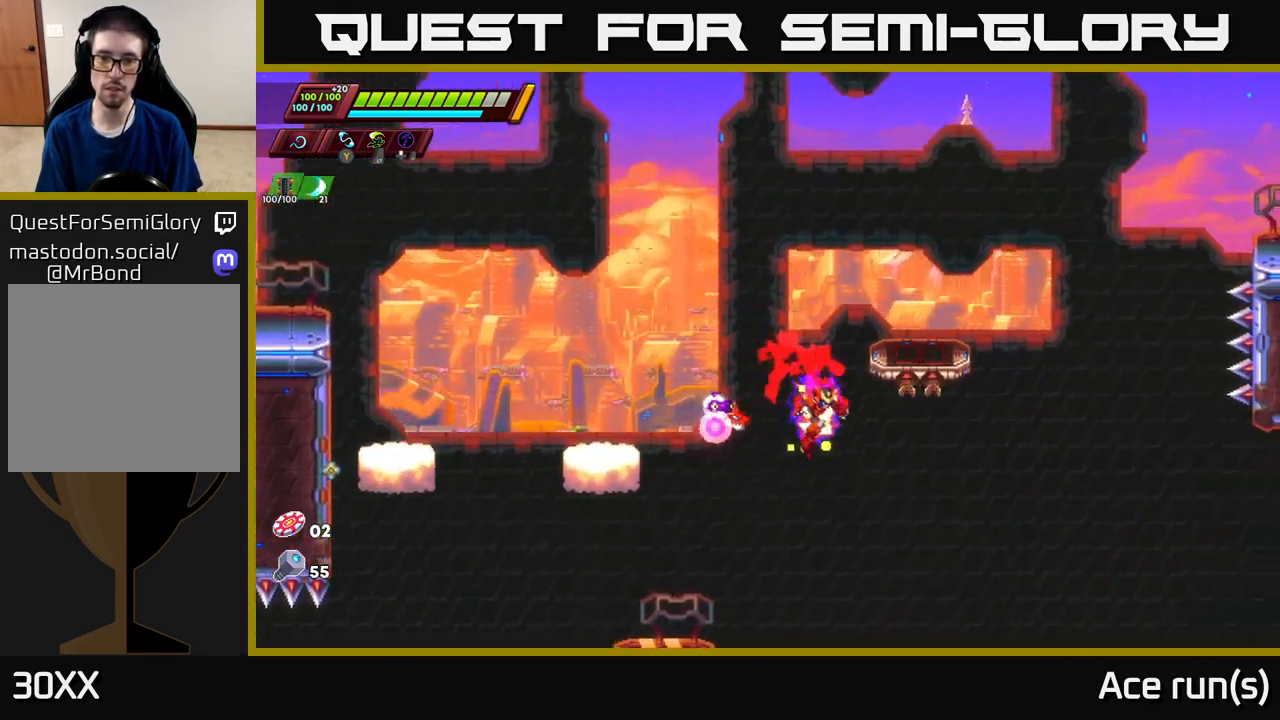
{"buttons": [], "left_stick": "center", "right_stick": "center", "events": [[50, "A", "down"], [267, "A", "up"], [400, "left_stick", "center"]]}
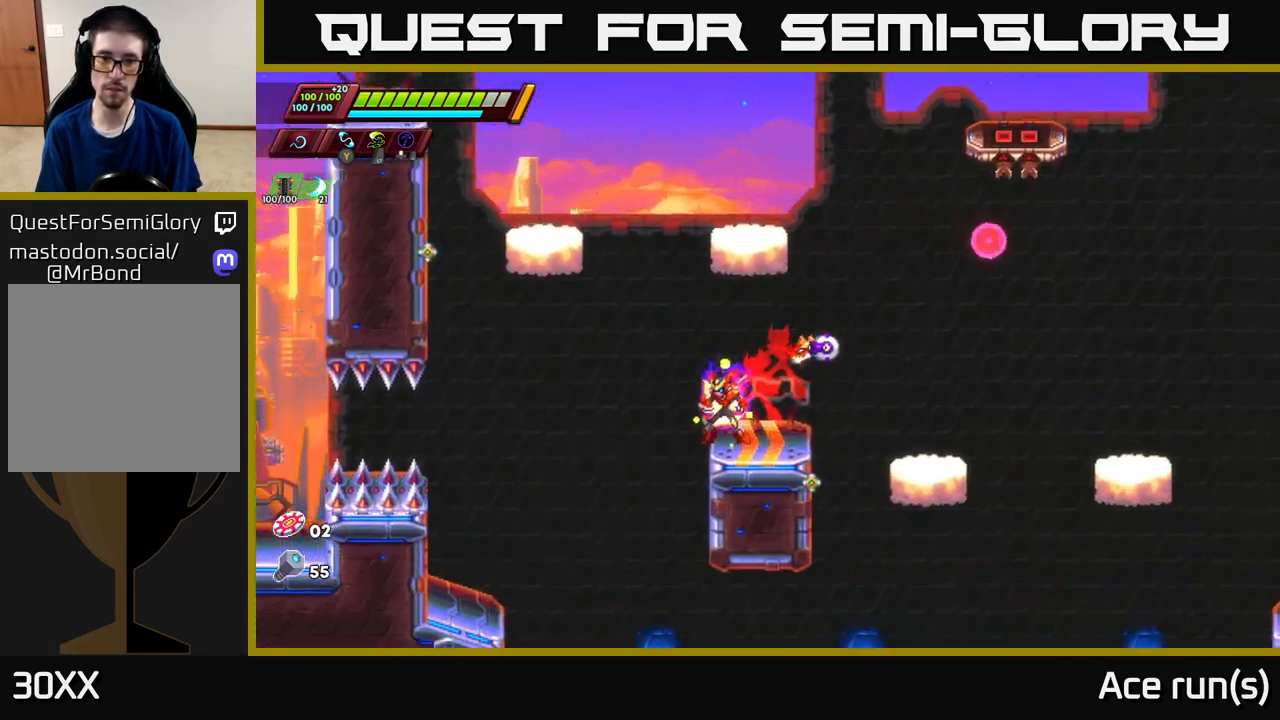
{"buttons": ["A", "R2"], "left_stick": "right", "right_stick": "center", "events": [[117, "A", "down"], [117, "R2", "down"], [117, "left_stick", "left"], [367, "A", "up"], [433, "A", "down"], [467, "left_stick", "right"]]}
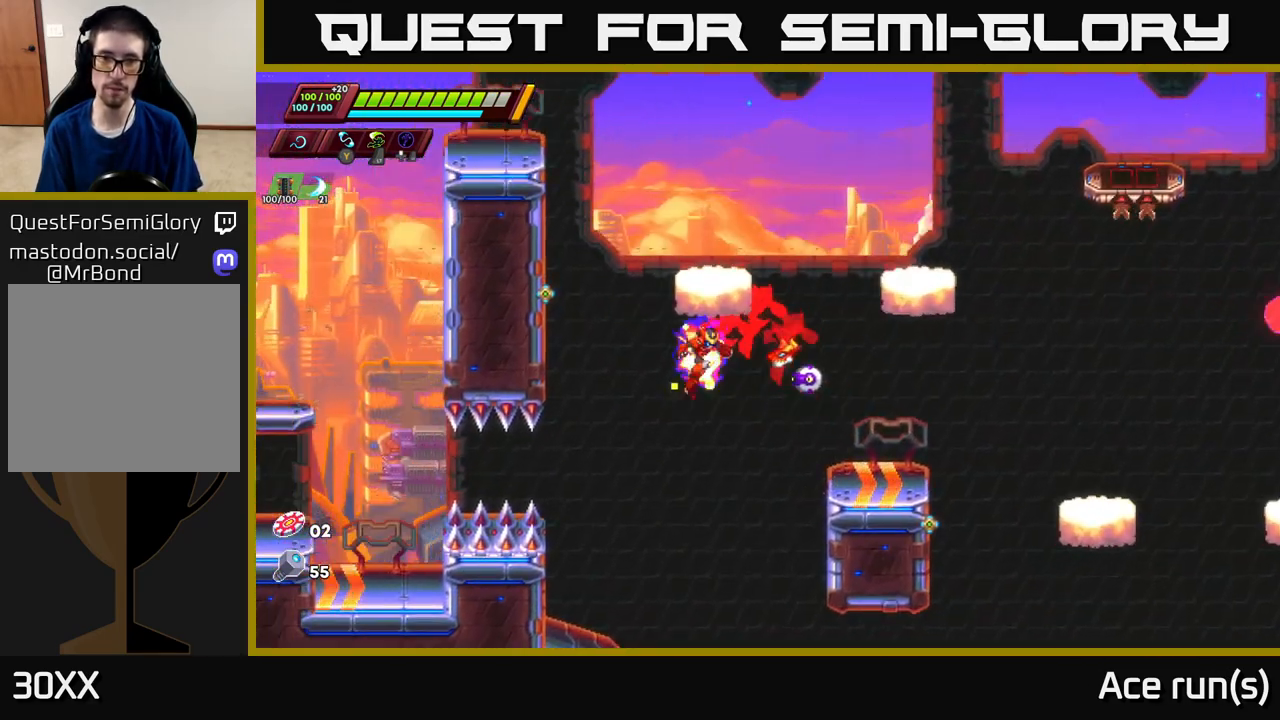
{"buttons": ["A", "R2"], "left_stick": "right", "right_stick": "center", "events": [[117, "A", "up"], [183, "R2", "up"], [333, "R2", "down"], [350, "A", "down"]]}
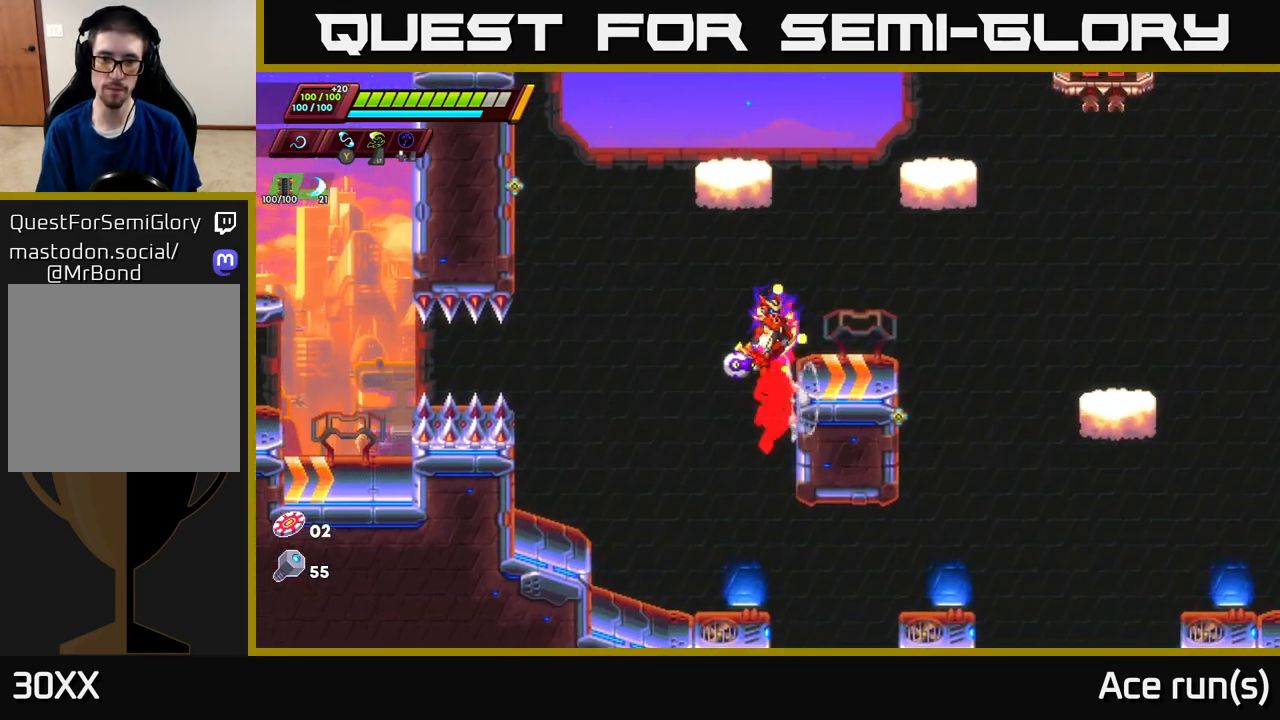
{"buttons": ["A", "R2"], "left_stick": "left", "right_stick": "center", "events": [[50, "A", "up"], [67, "R2", "up"], [200, "left_stick", "center"], [250, "left_stick", "left"], [450, "R2", "down"], [467, "A", "down"]]}
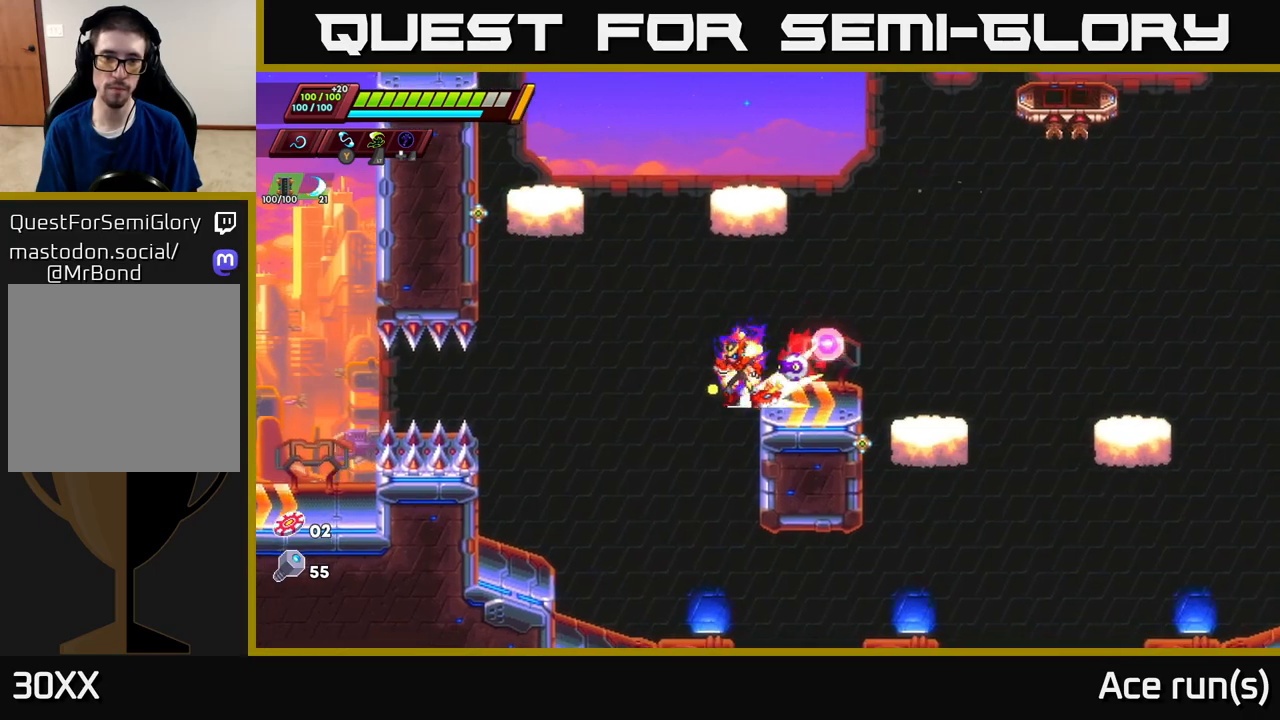
{"buttons": ["A", "R2"], "left_stick": "right", "right_stick": "center", "events": [[150, "left_stick", "right"], [300, "A", "up"], [417, "A", "down"]]}
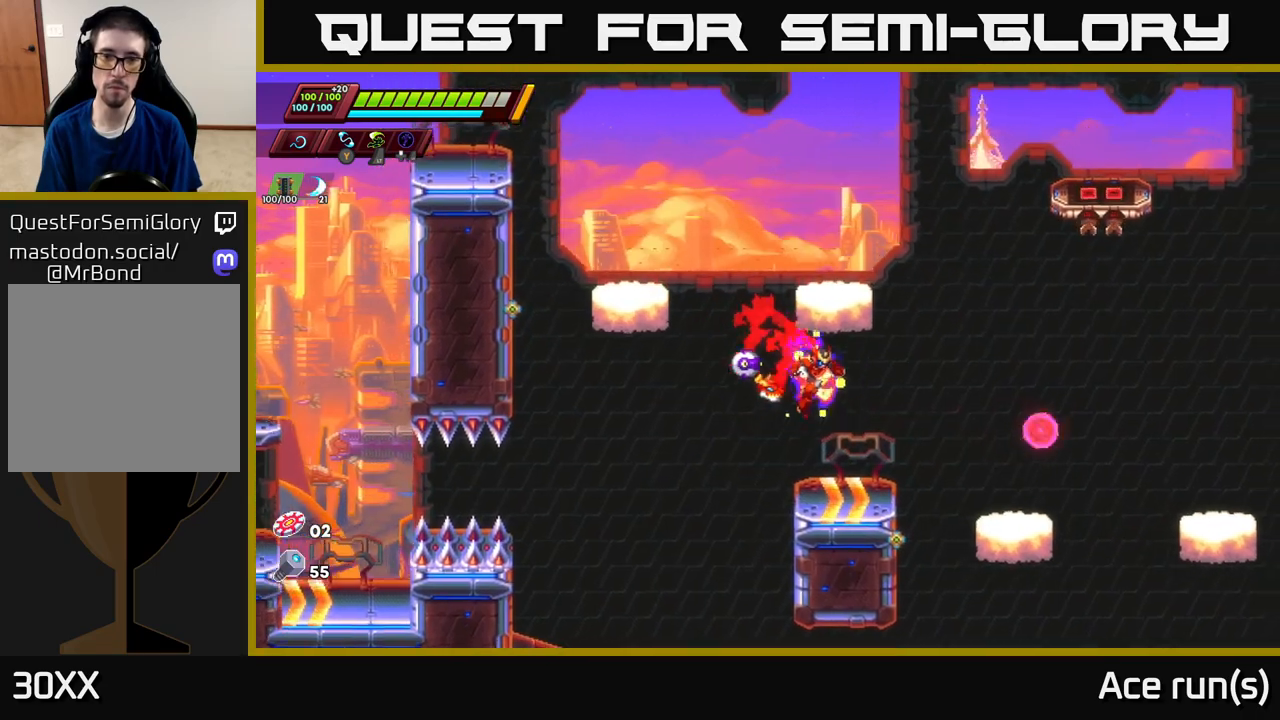
{"buttons": ["A"], "left_stick": "left", "right_stick": "center", "events": [[117, "R2", "up"], [133, "A", "up"], [250, "left_stick", "left"], [317, "A", "down"], [350, "R2", "down"], [450, "R2", "up"]]}
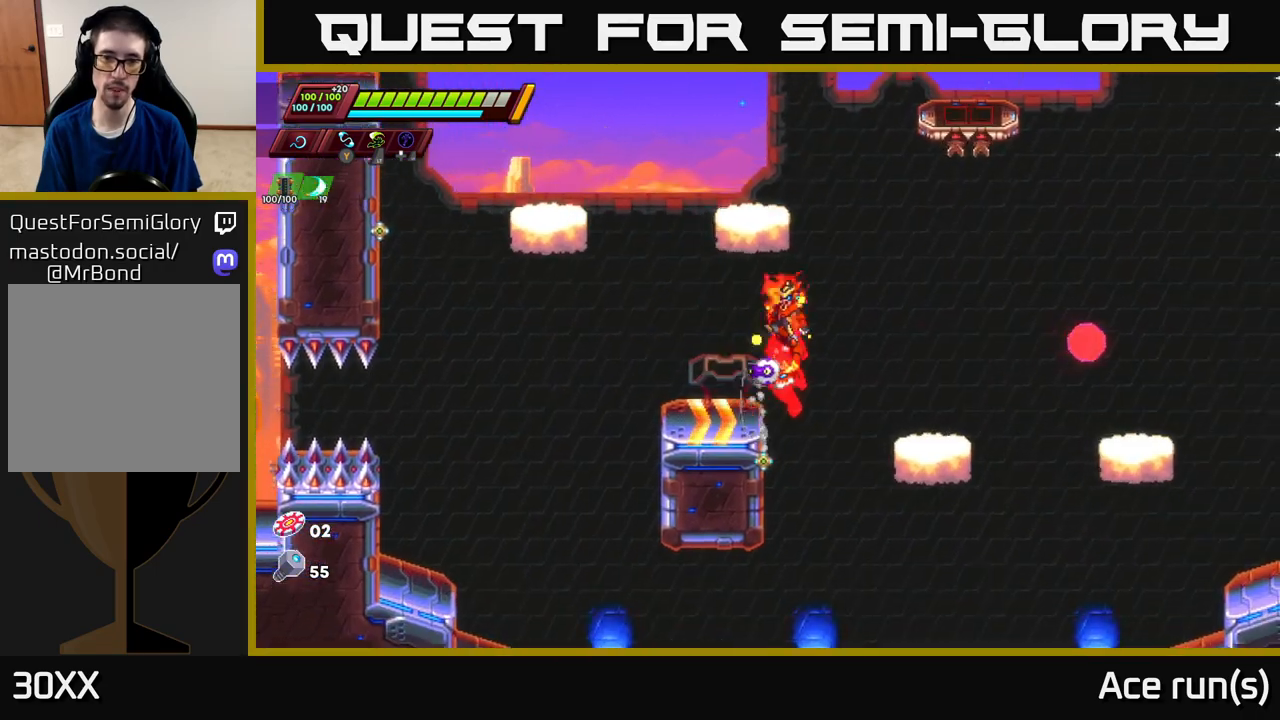
{"buttons": ["A"], "left_stick": "center", "right_stick": "center", "events": [[50, "A", "up"], [83, "left_stick", "center"], [217, "left_stick", "left"], [350, "left_stick", "center"], [483, "A", "down"]]}
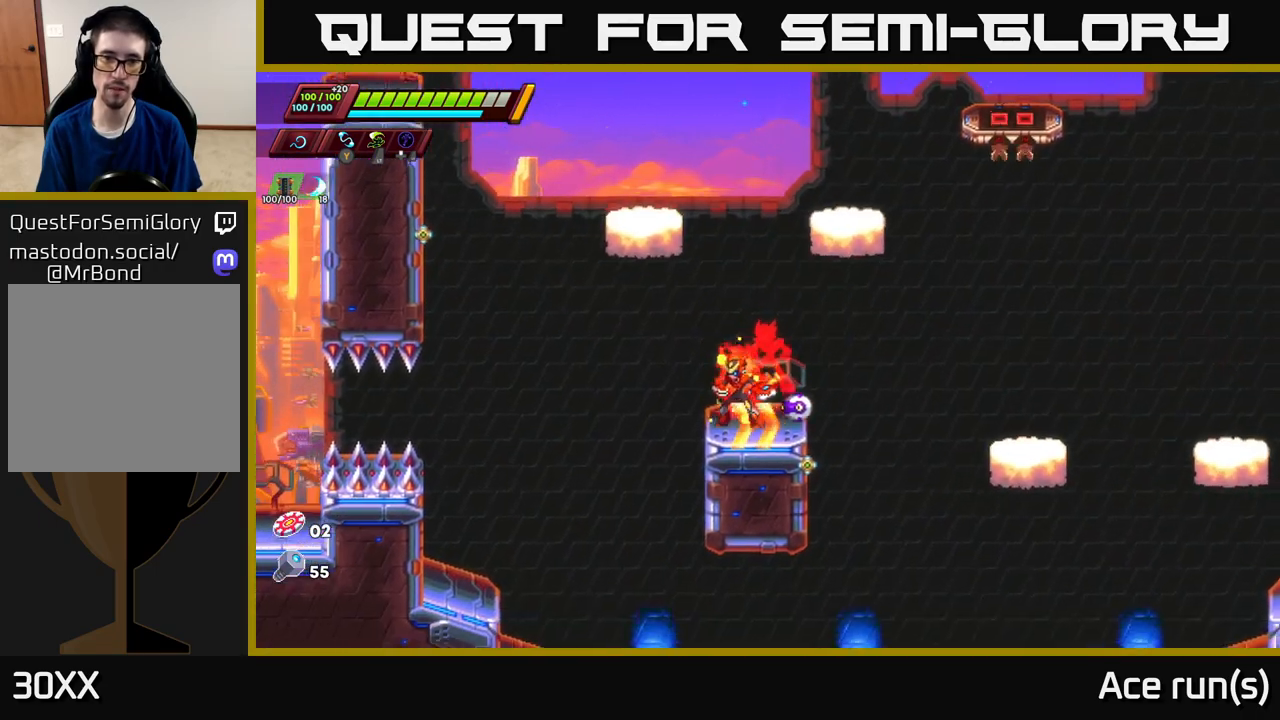
{"buttons": ["A"], "left_stick": "left", "right_stick": "center", "events": [[300, "A", "up"], [333, "left_stick", "left"], [367, "A", "down"]]}
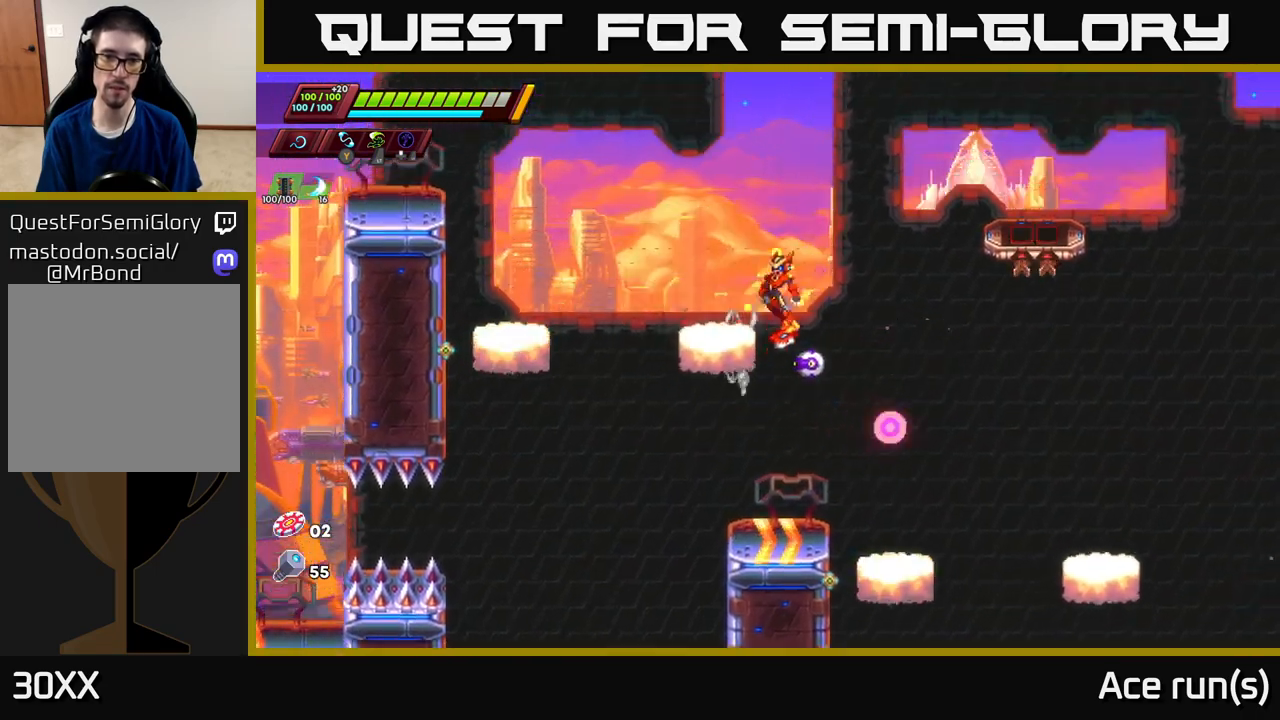
{"buttons": ["A", "R2"], "left_stick": "right", "right_stick": "center", "events": [[67, "A", "up"], [117, "left_stick", "center"], [400, "left_stick", "right"], [450, "A", "down"], [450, "R2", "down"]]}
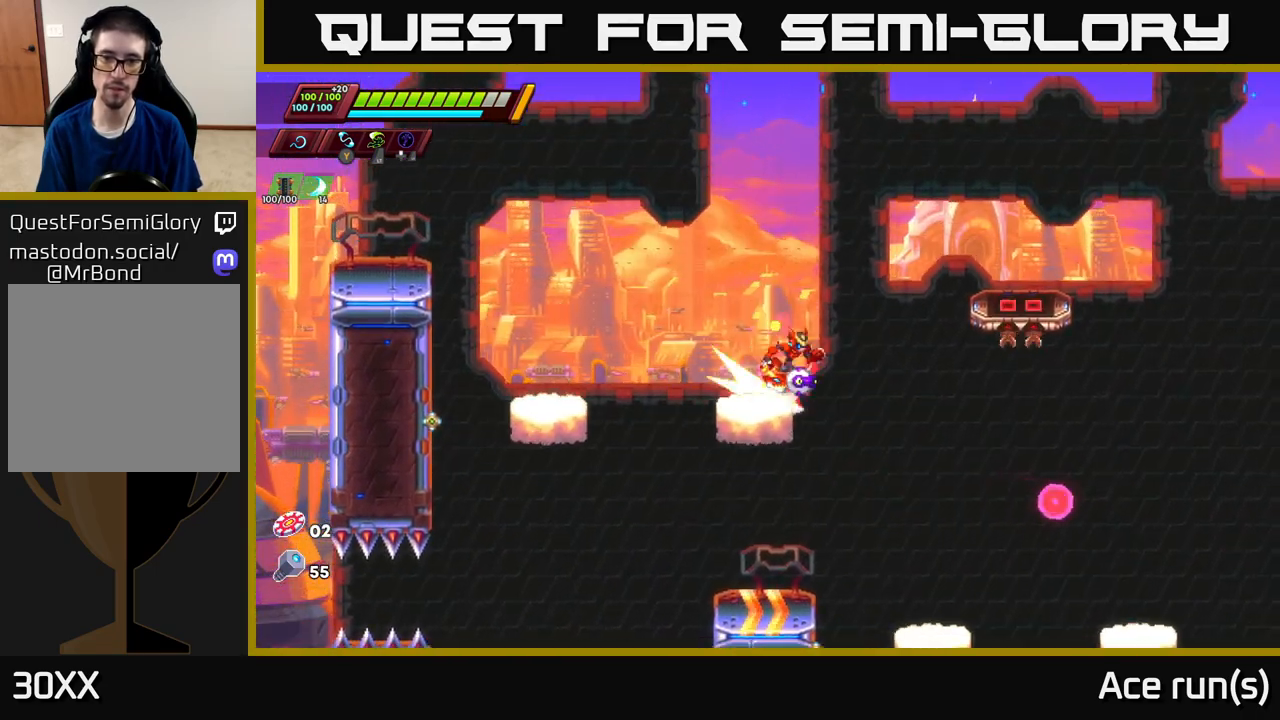
{"buttons": ["A", "R2"], "left_stick": "right", "right_stick": "center", "events": [[267, "A", "up"], [300, "R2", "up"], [483, "R2", "down"], [500, "A", "down"]]}
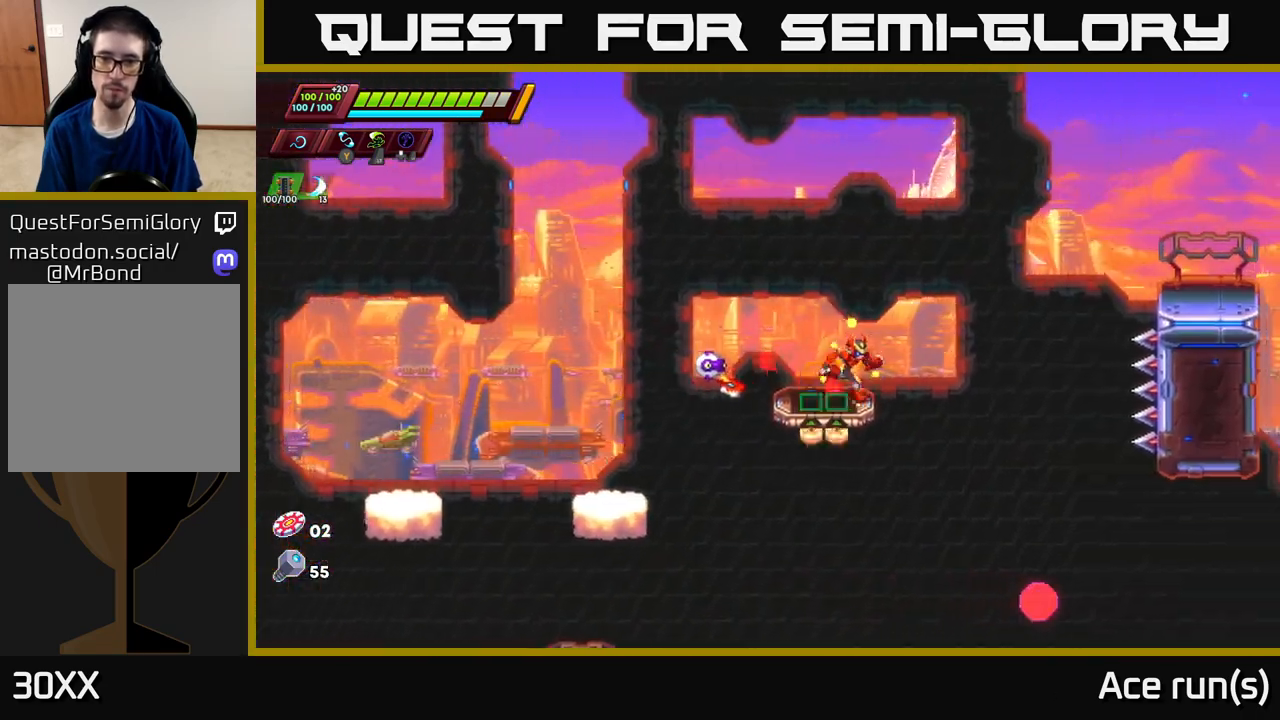
{"buttons": ["A", "R2"], "left_stick": "right", "right_stick": "center", "events": []}
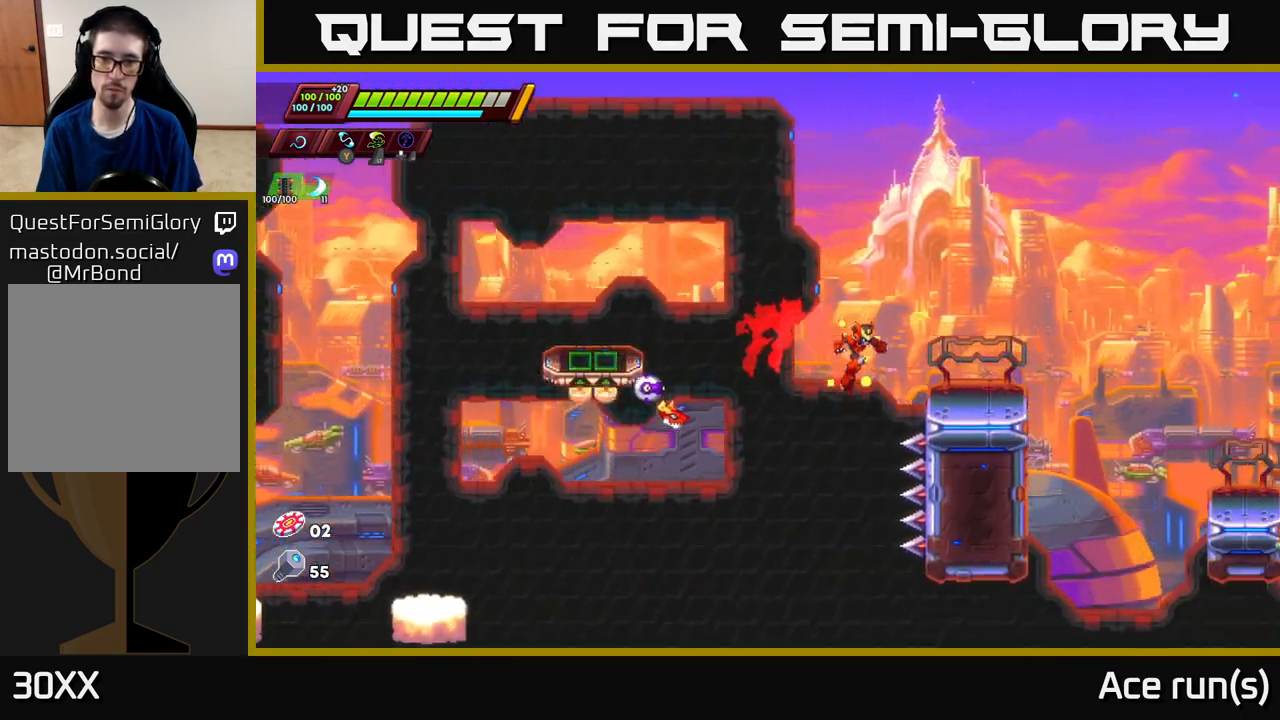
{"buttons": [], "left_stick": "center", "right_stick": "center", "events": [[83, "A", "up"], [133, "A", "down"], [400, "A", "up"], [467, "R2", "up"], [500, "left_stick", "center"]]}
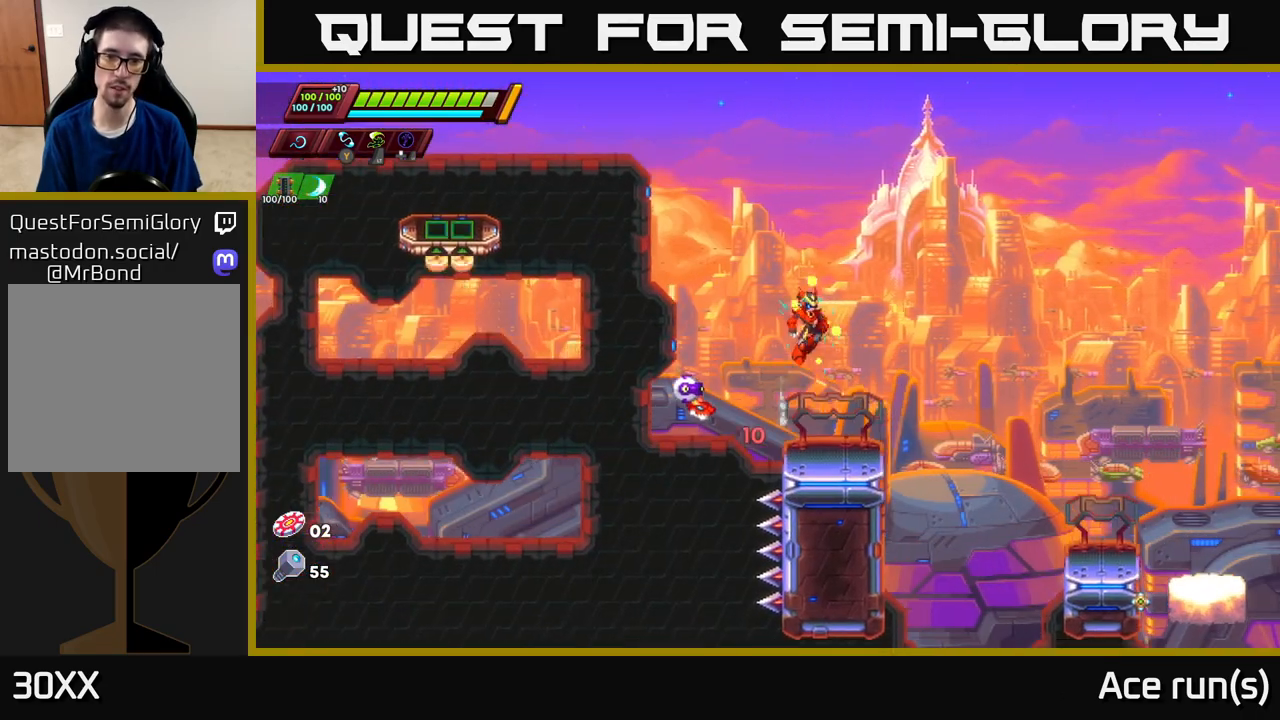
{"buttons": [], "left_stick": "right", "right_stick": "center", "events": [[233, "left_stick", "right"], [317, "A", "down"], [317, "R2", "down"], [400, "A", "up"], [417, "R2", "up"]]}
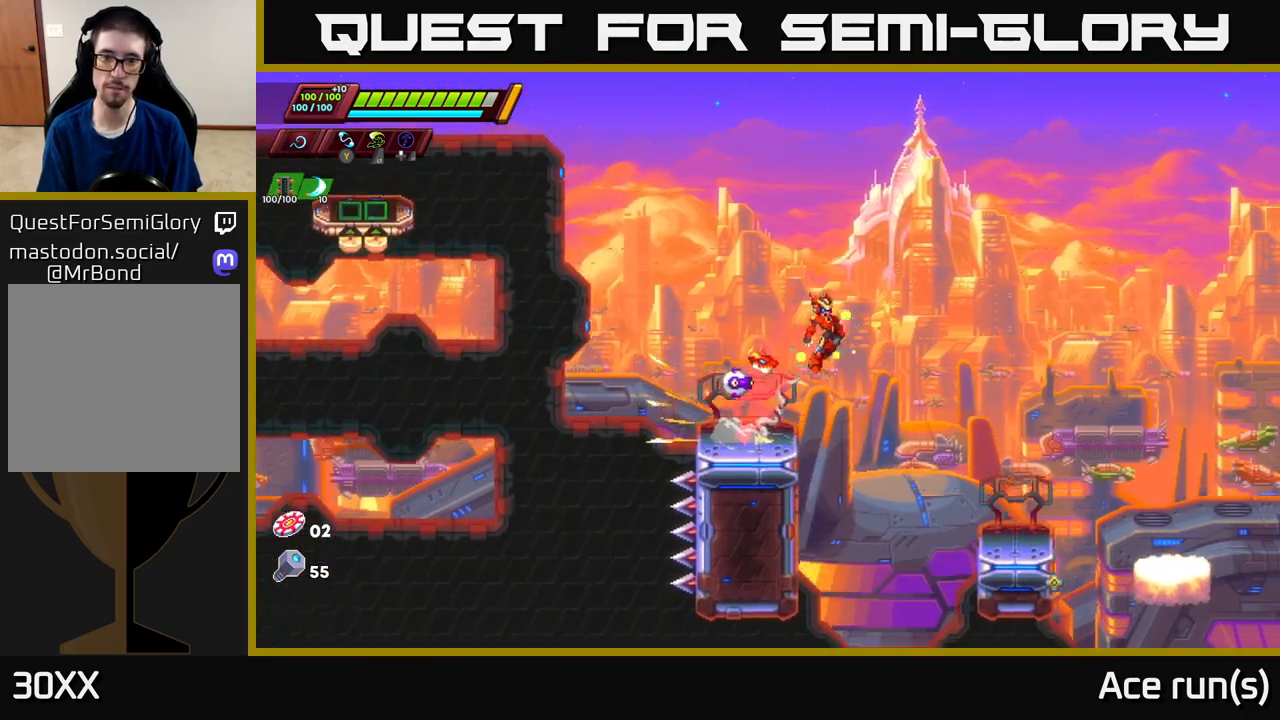
{"buttons": ["A", "R2"], "left_stick": "right", "right_stick": "center", "events": [[33, "right_stick", "down"], [317, "right_stick", "center"], [500, "A", "down"], [500, "R2", "down"]]}
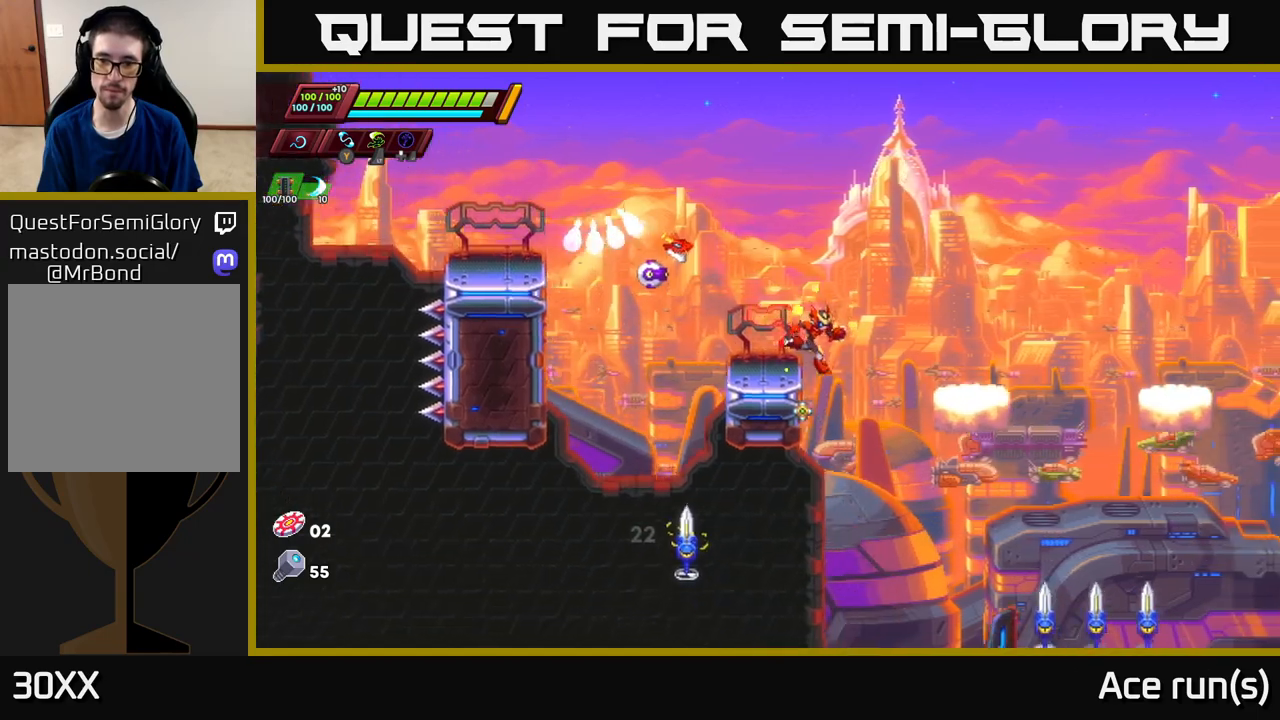
{"buttons": [], "left_stick": "center", "right_stick": "center", "events": [[250, "A", "up"], [250, "R2", "up"], [367, "left_stick", "center"]]}
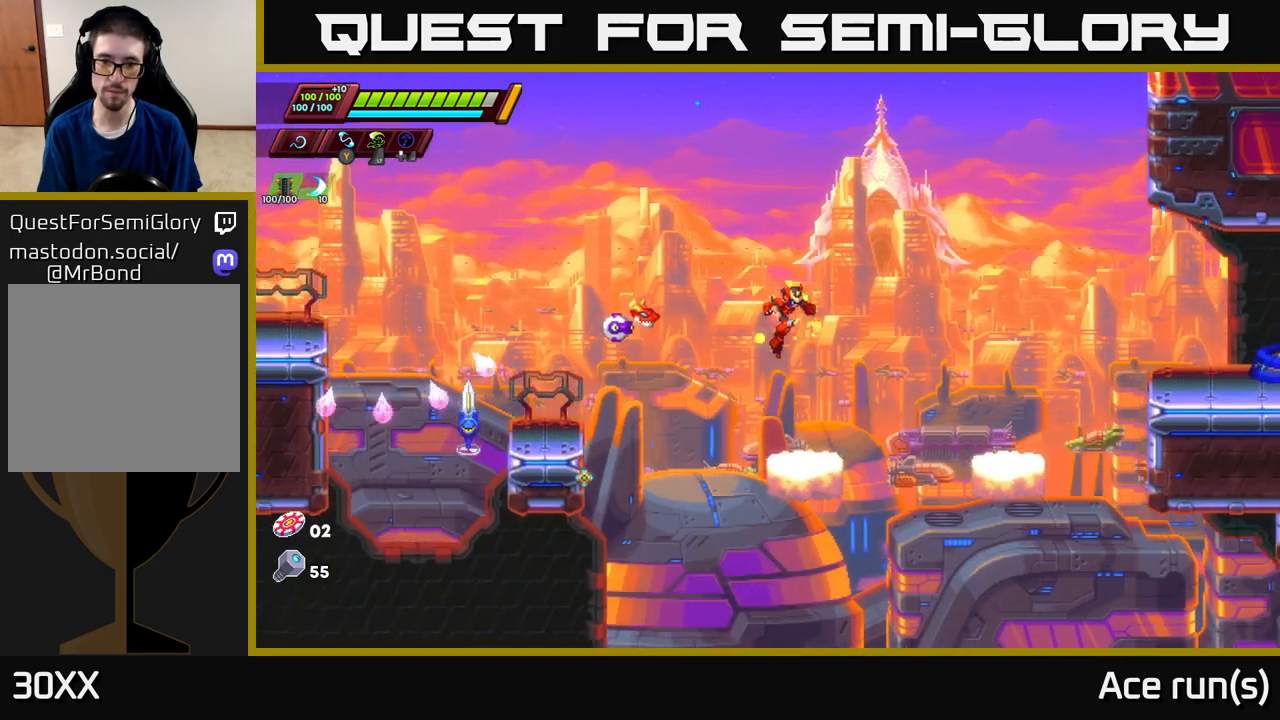
{"buttons": [], "left_stick": "center", "right_stick": "center", "events": [[83, "left_stick", "right"], [183, "left_stick", "center"]]}
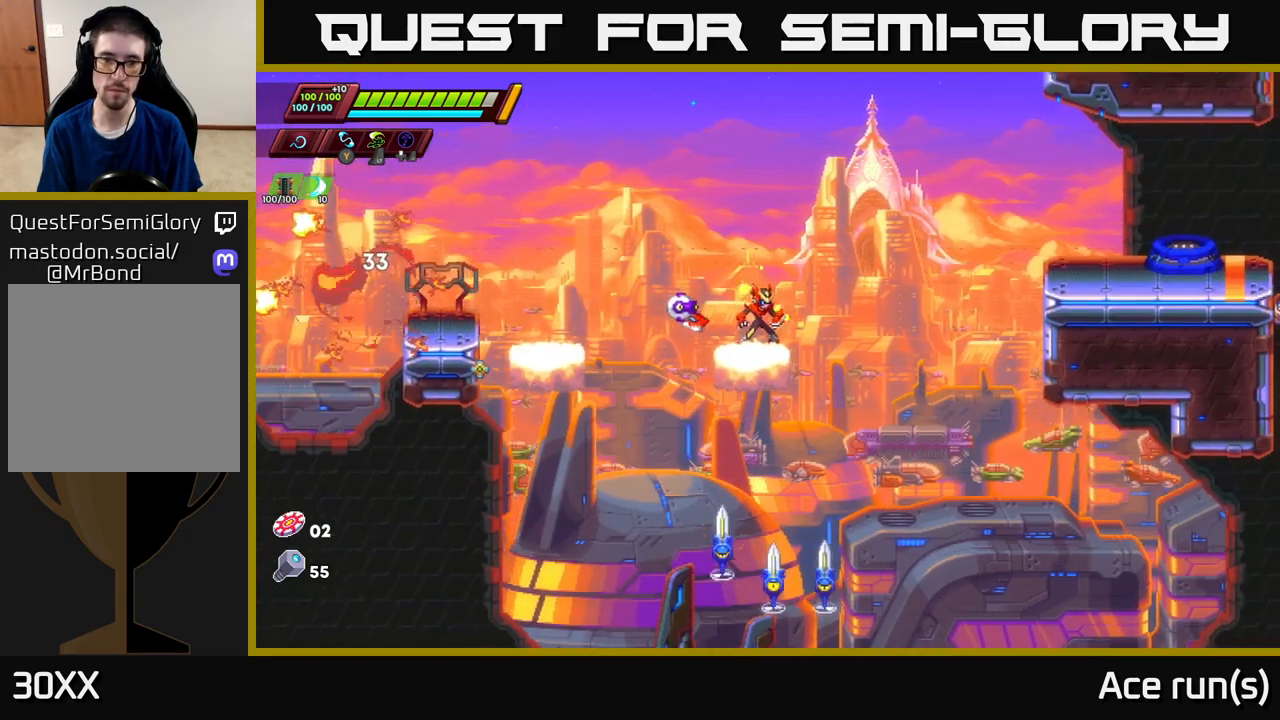
{"buttons": ["A"], "left_stick": "right", "right_stick": "center", "events": [[233, "left_stick", "right"], [383, "A", "down"], [433, "R2", "down"], [450, "R2", "up"]]}